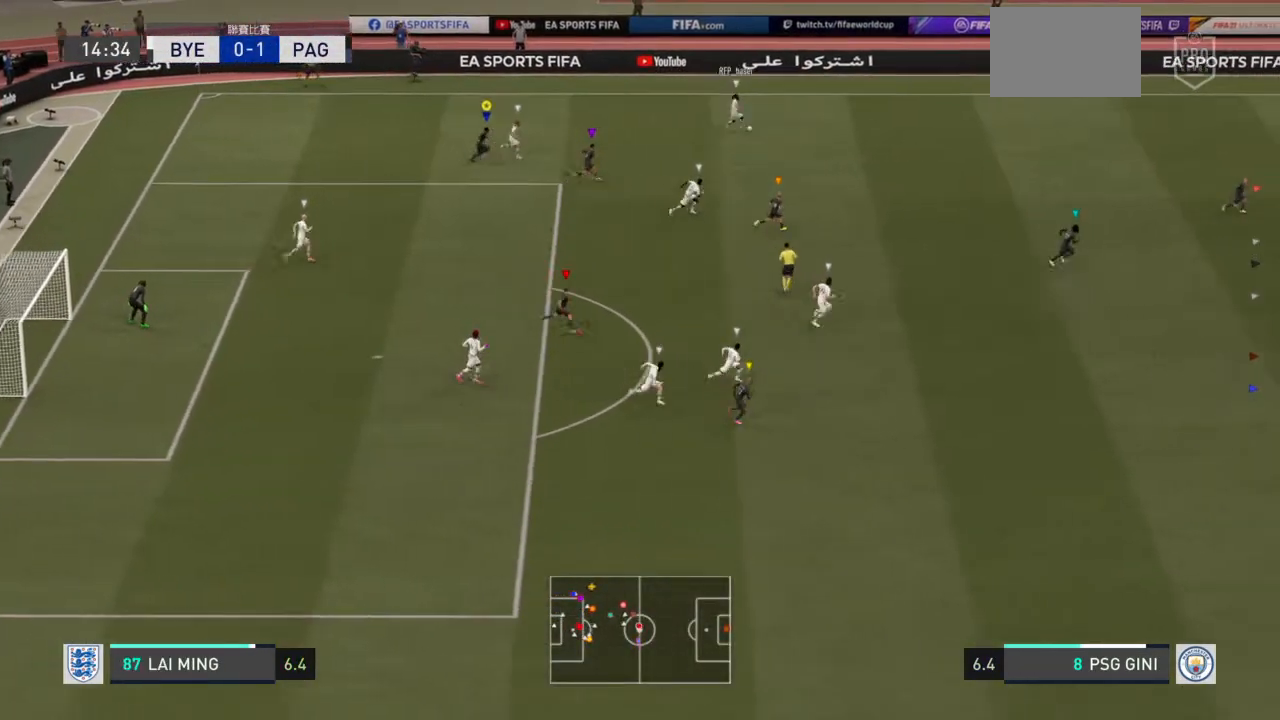
Gameplay with a controller (PlayStation layout); each line is a JSON object with the inputs held at the frame after it. "events" lists button and stick changes between this image and that frame as [ms after this image, input, new state], when the widget could be followed in between. Not read: L3 R3.
{"buttons": ["R2"], "left_stick": "right", "right_stick": "center", "events": []}
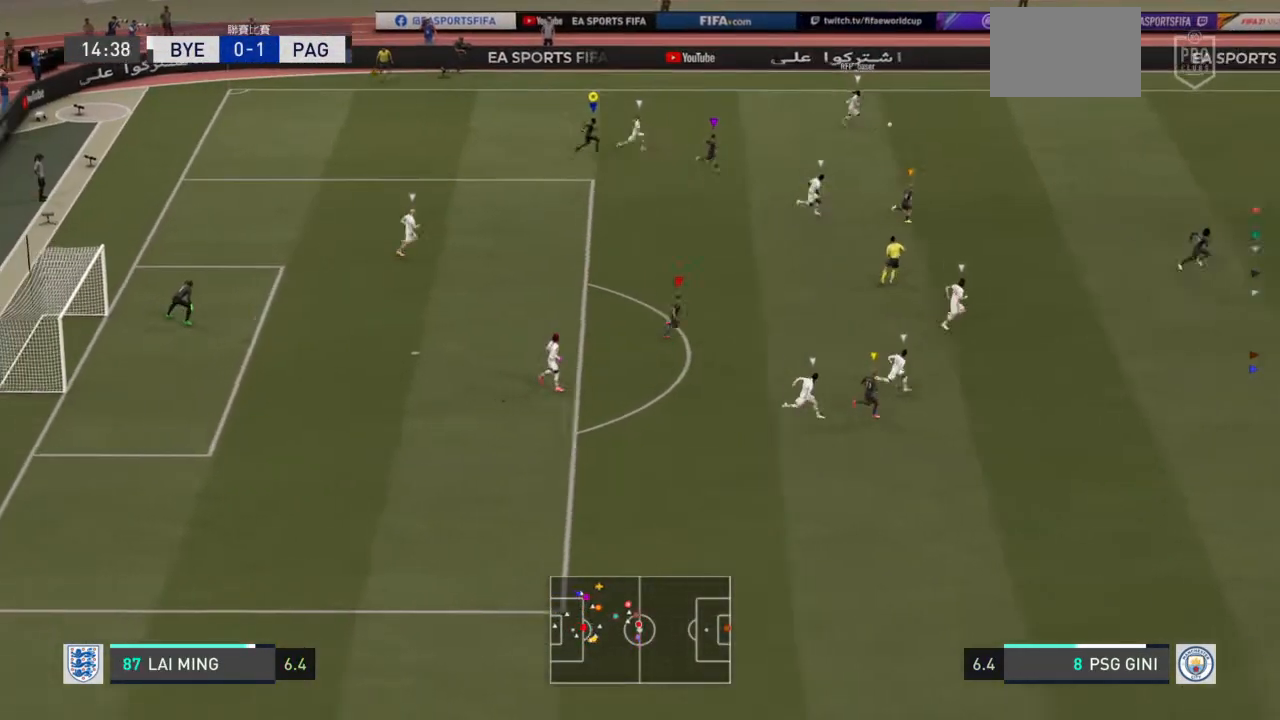
{"buttons": [], "left_stick": "right", "right_stick": "center", "events": [[266, "R2", "up"]]}
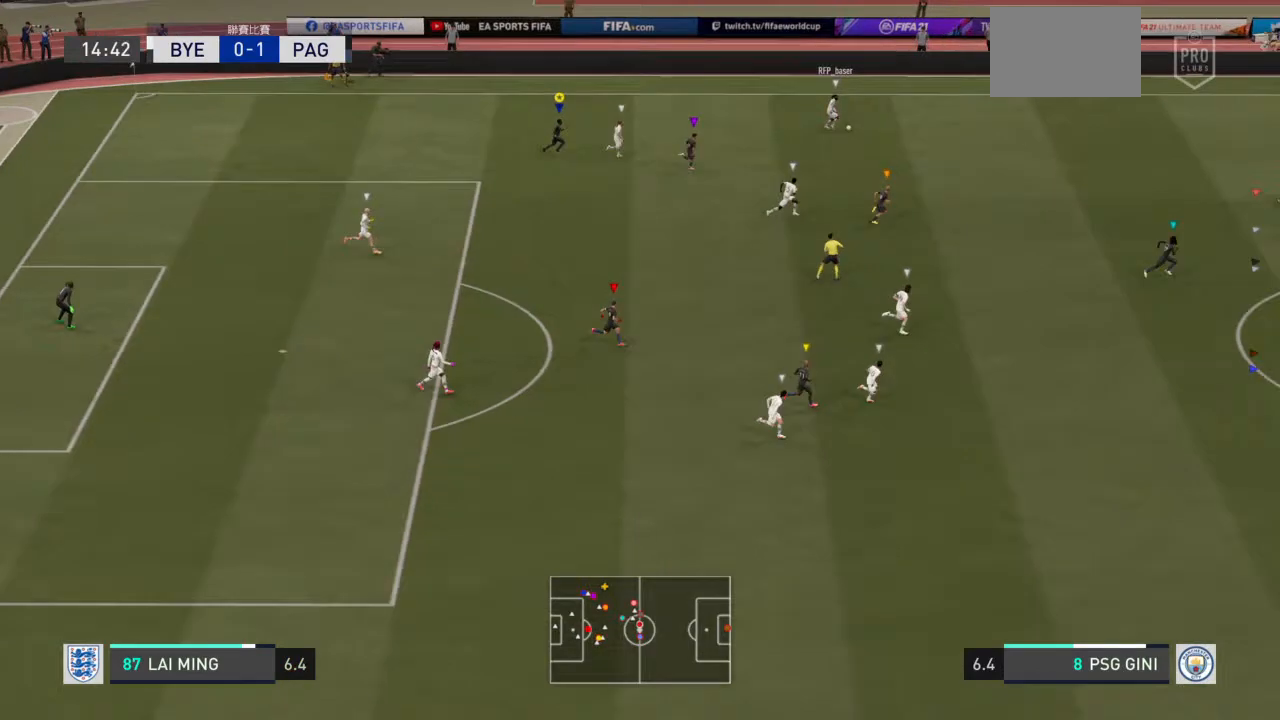
{"buttons": [], "left_stick": "right", "right_stick": "center", "events": []}
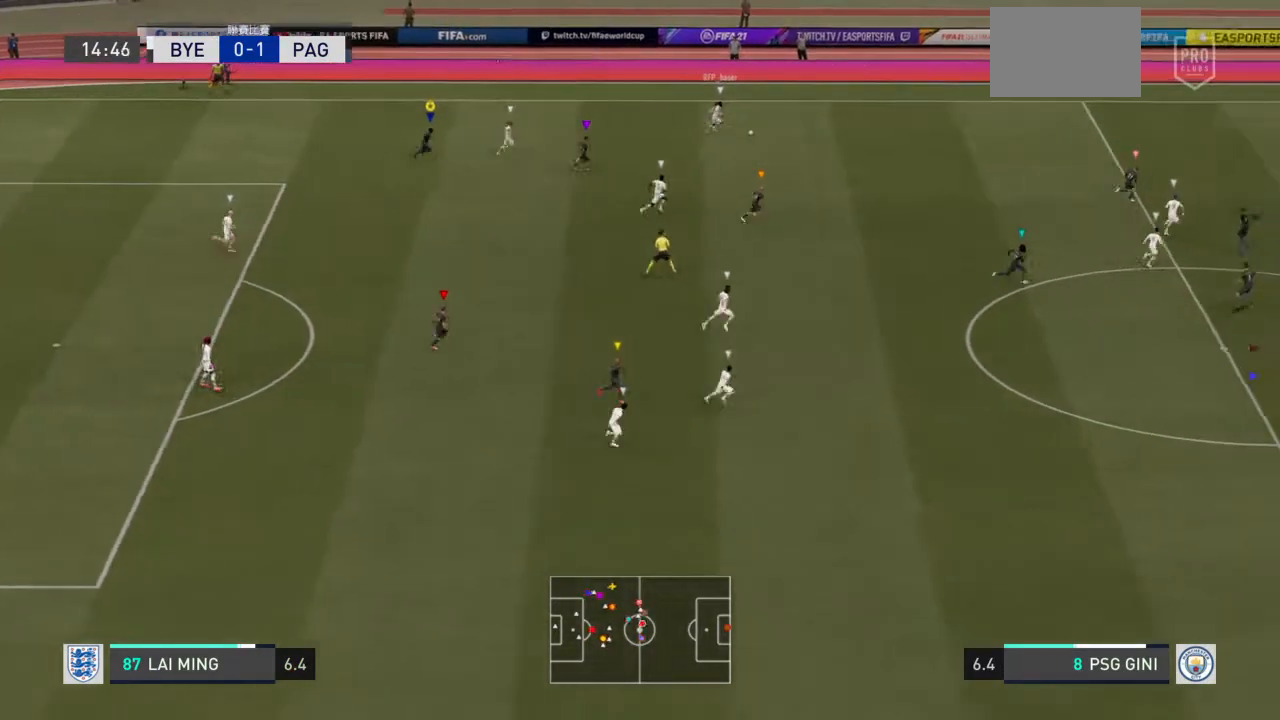
{"buttons": ["R2"], "left_stick": "down-right", "right_stick": "center", "events": [[200, "R2", "down"], [500, "left_stick", "down-right"]]}
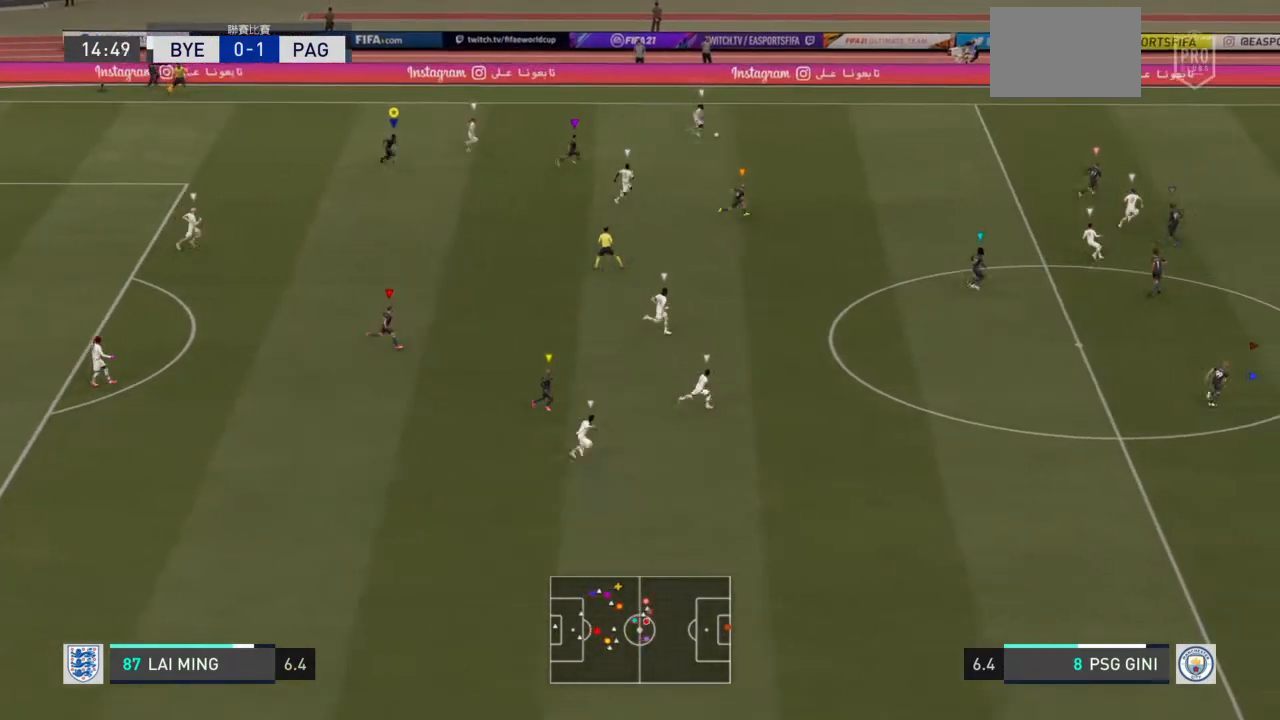
{"buttons": [], "left_stick": "down-right", "right_stick": "center", "events": [[300, "R2", "up"]]}
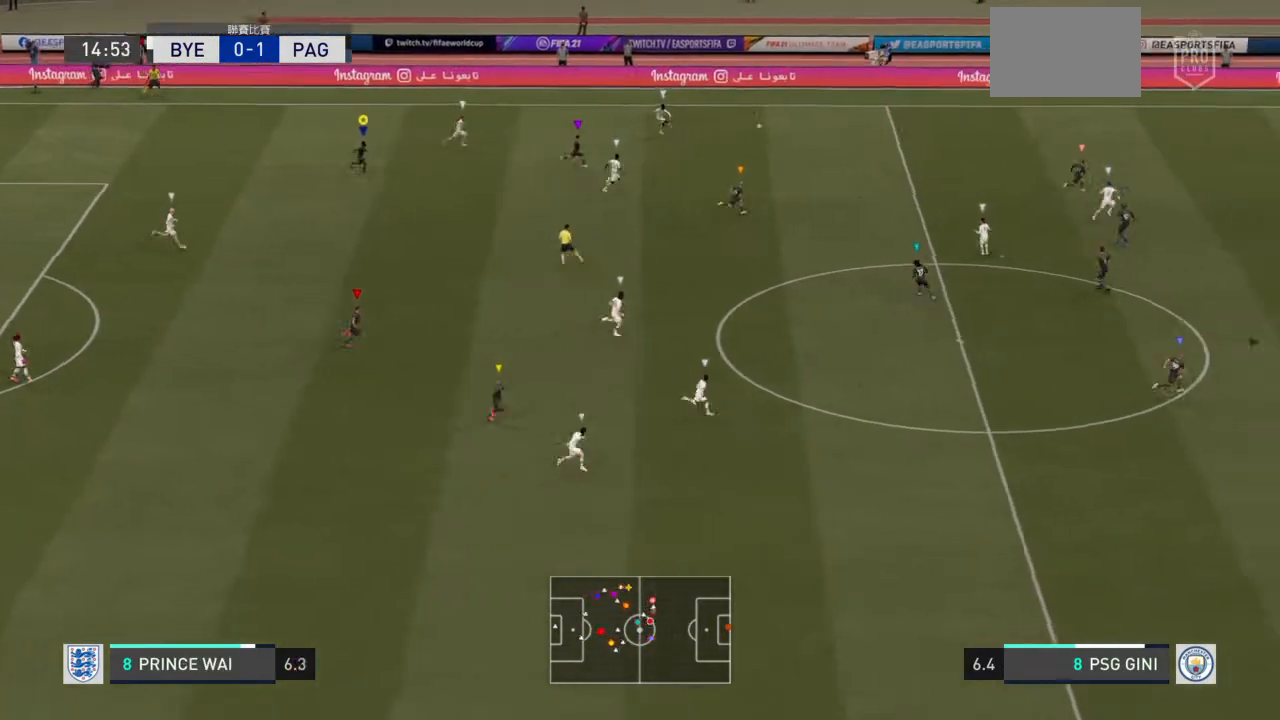
{"buttons": [], "left_stick": "right", "right_stick": "center", "events": [[266, "right_stick", "up-right"], [300, "left_stick", "right"], [367, "right_stick", "center"]]}
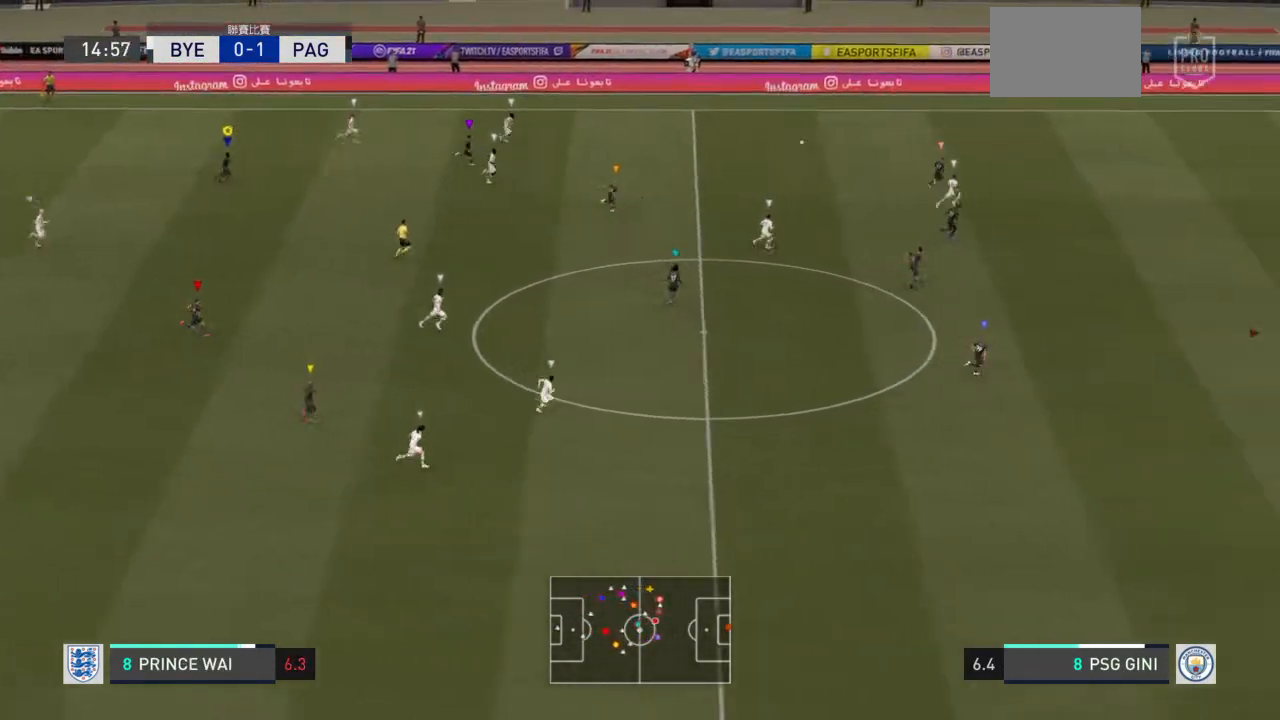
{"buttons": [], "left_stick": "right", "right_stick": "center", "events": []}
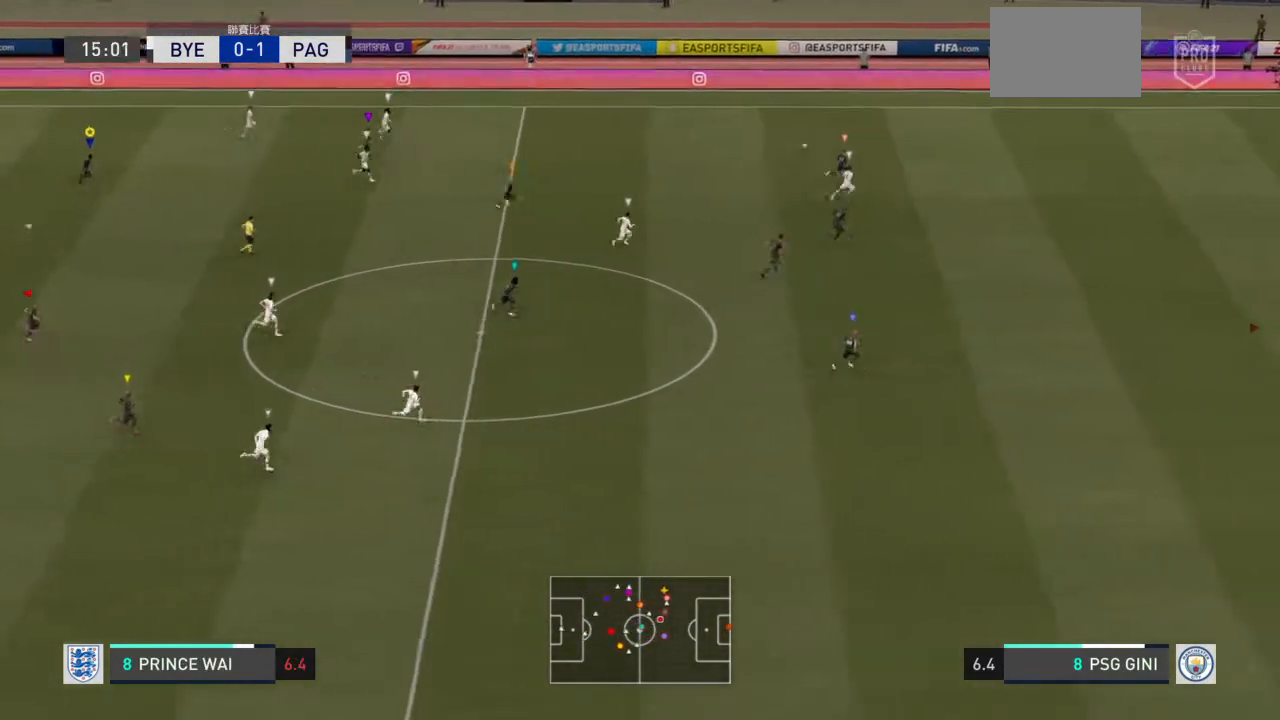
{"buttons": [], "left_stick": "right", "right_stick": "center", "events": []}
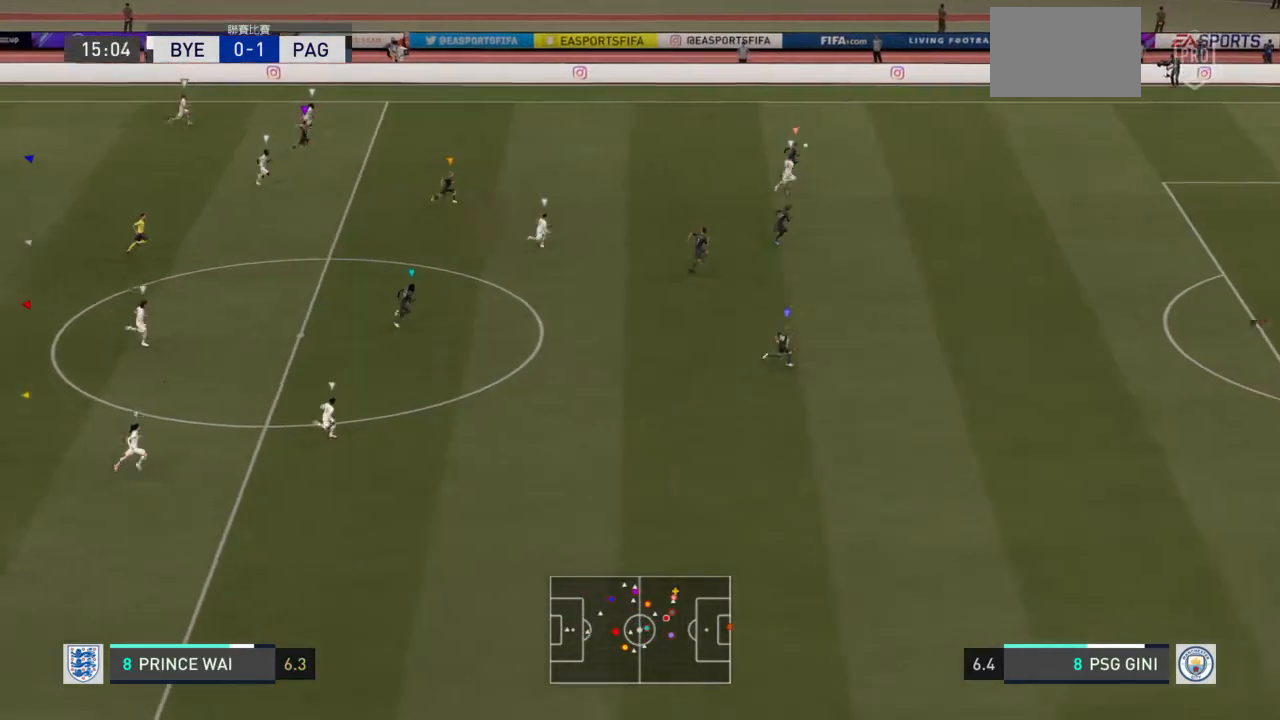
{"buttons": [], "left_stick": "right", "right_stick": "center", "events": []}